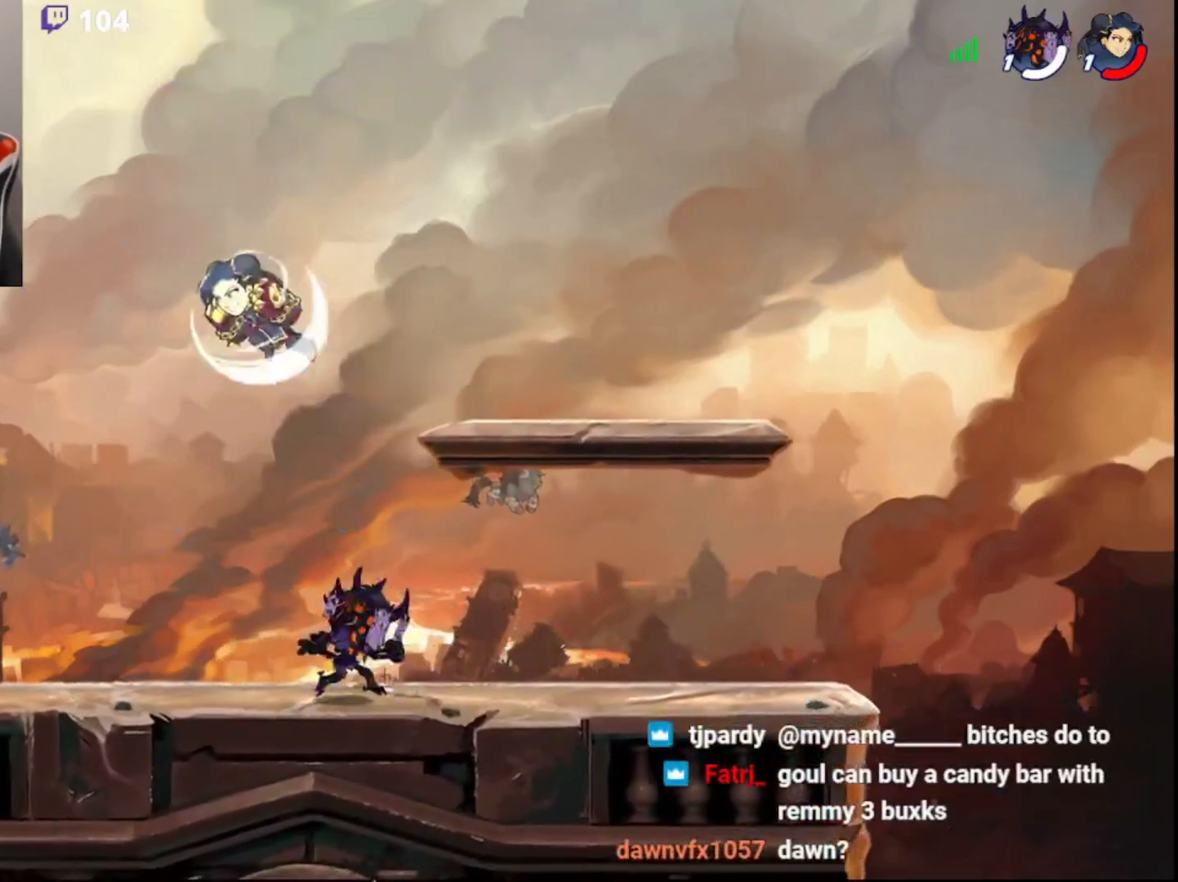
Gameplay with a controller (PlayStation layout); each line is a JSON object with the inputs held at the frame after it. "events" lists button and stick changes between this image and that frame as [ms after this image, input, new state], when the widget could be followed in between.
{"buttons": [], "left_stick": "up-right", "right_stick": "center", "events": [[133, "CIRCLE", "down"], [133, "left_stick", "up-left"], [267, "CIRCLE", "up"], [283, "left_stick", "up-right"], [333, "CIRCLE", "down"], [467, "CIRCLE", "up"]]}
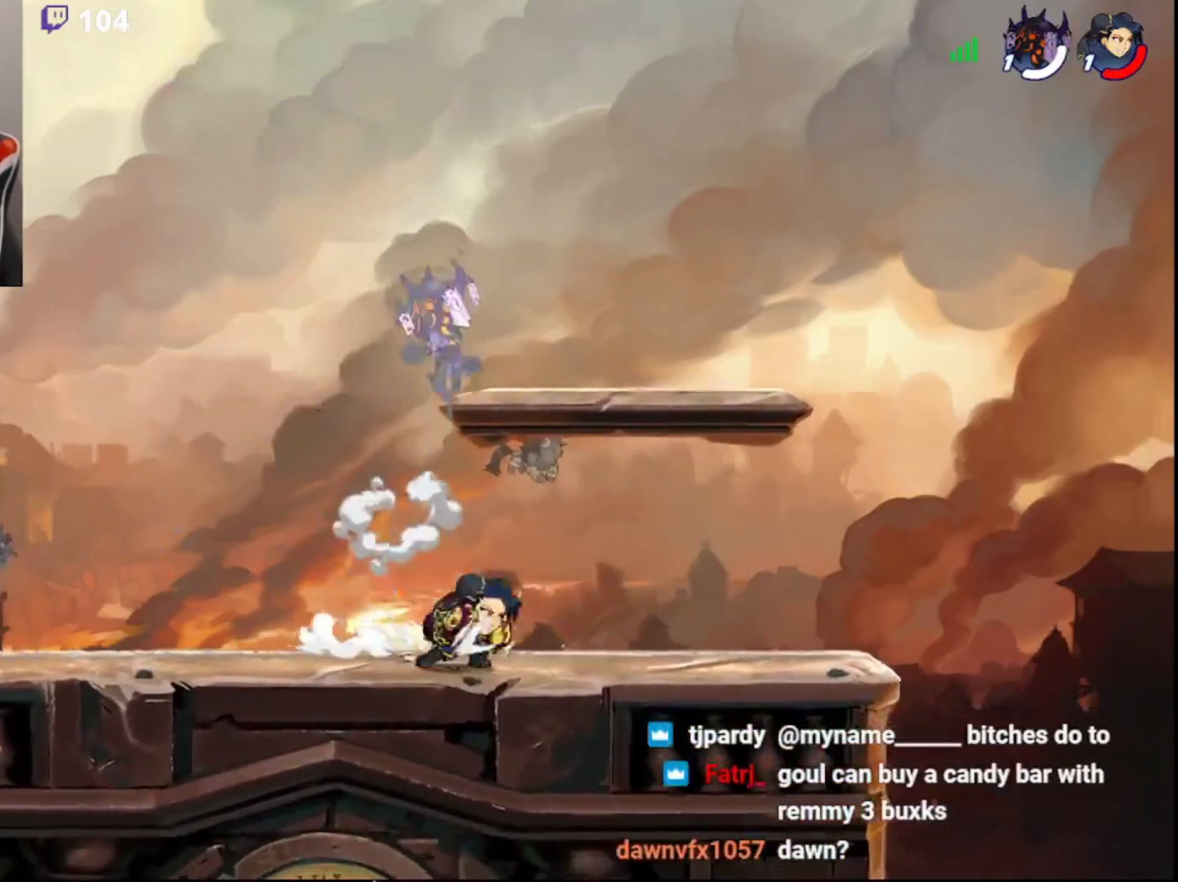
{"buttons": ["CIRCLE", "R2"], "left_stick": "left", "right_stick": "center", "events": [[133, "left_stick", "down-right"], [283, "left_stick", "left"], [400, "R2", "down"], [483, "CIRCLE", "down"]]}
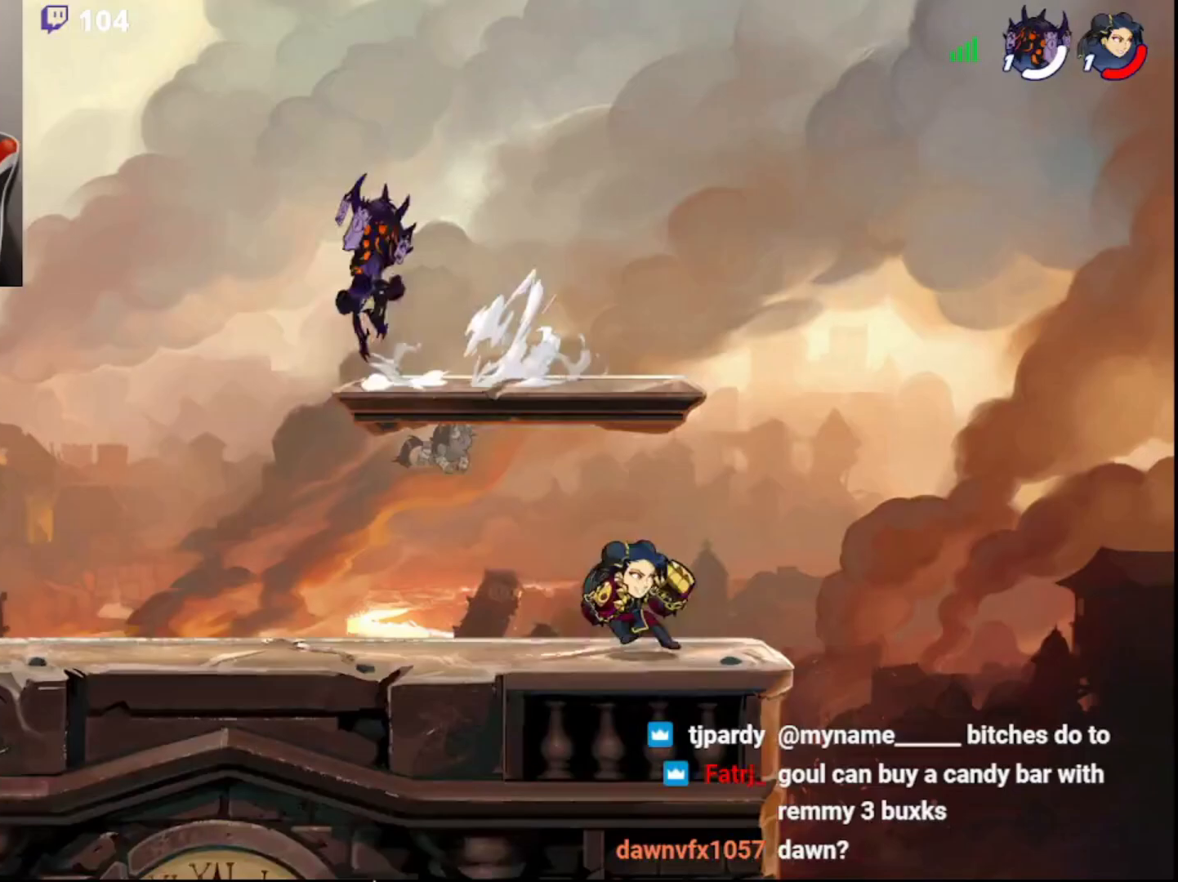
{"buttons": [], "left_stick": "left", "right_stick": "center", "events": [[50, "R2", "up"], [133, "CIRCLE", "up"], [267, "DPAD_DOWN", "down"], [417, "DPAD_DOWN", "up"]]}
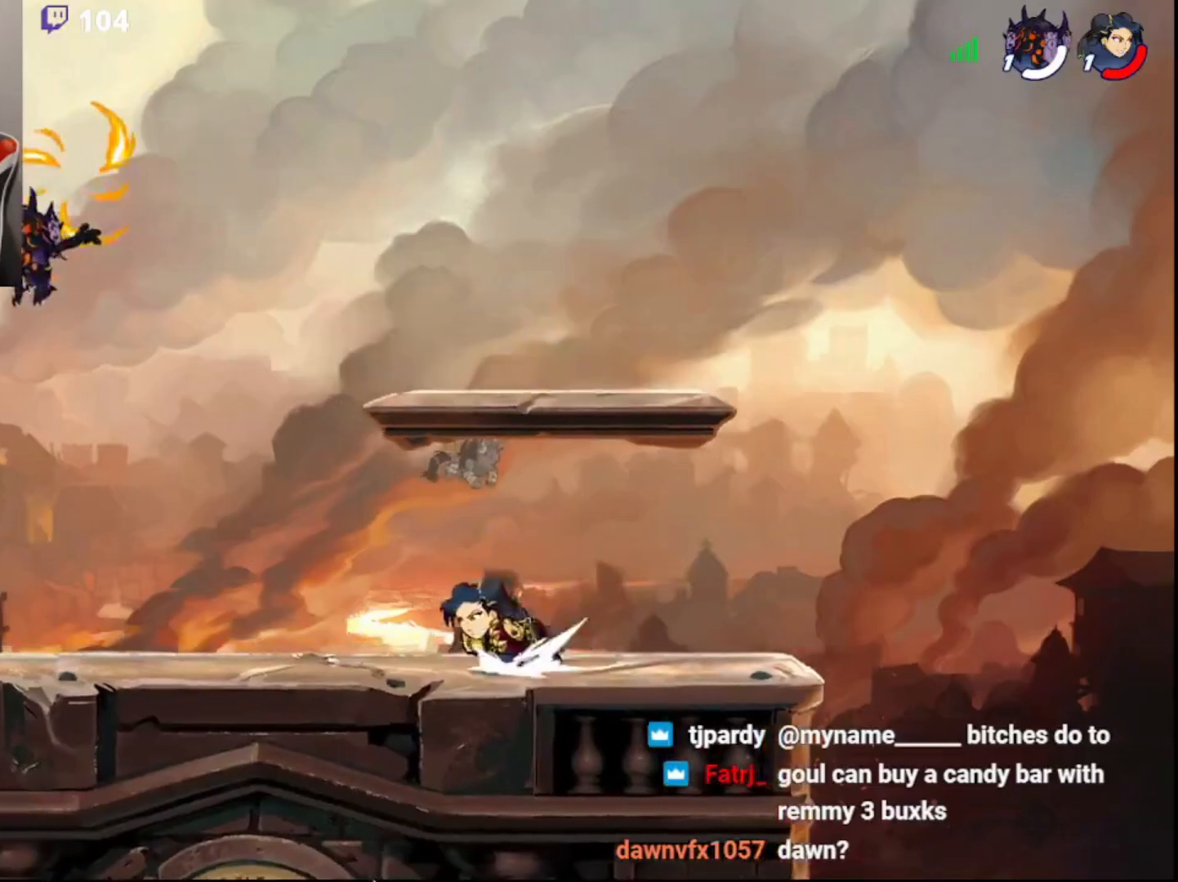
{"buttons": [], "left_stick": "right", "right_stick": "center", "events": [[100, "left_stick", "right"], [217, "CIRCLE", "down"], [367, "CIRCLE", "up"]]}
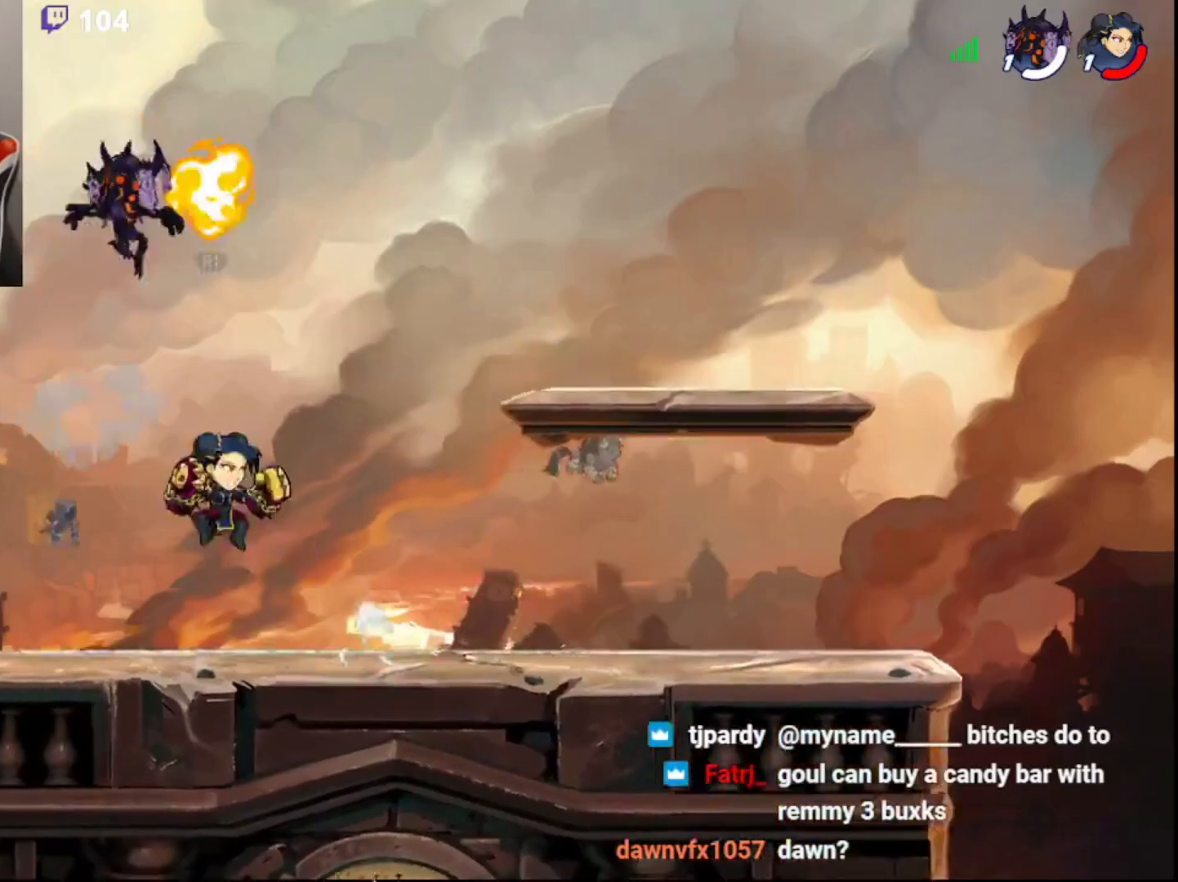
{"buttons": ["L3"], "left_stick": "down-left", "right_stick": "center", "events": [[50, "R1", "down"], [67, "CIRCLE", "down"], [133, "R1", "up"], [167, "CIRCLE", "up"], [167, "left_stick", "up-left"], [267, "left_stick", "down"], [283, "L3", "down"], [433, "left_stick", "down-left"]]}
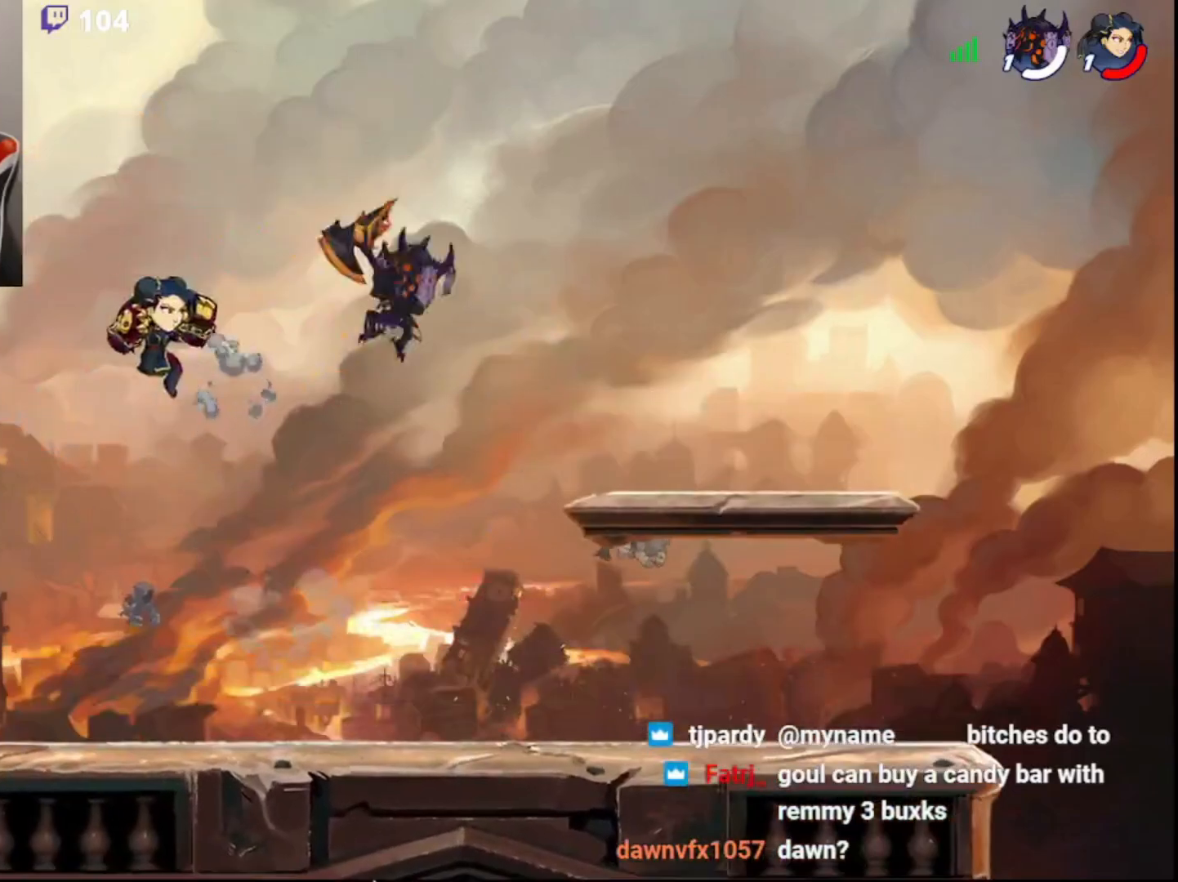
{"buttons": [], "left_stick": "center", "right_stick": "center", "events": [[83, "left_stick", "down-right"], [150, "L3", "up"], [350, "left_stick", "left"], [483, "left_stick", "center"]]}
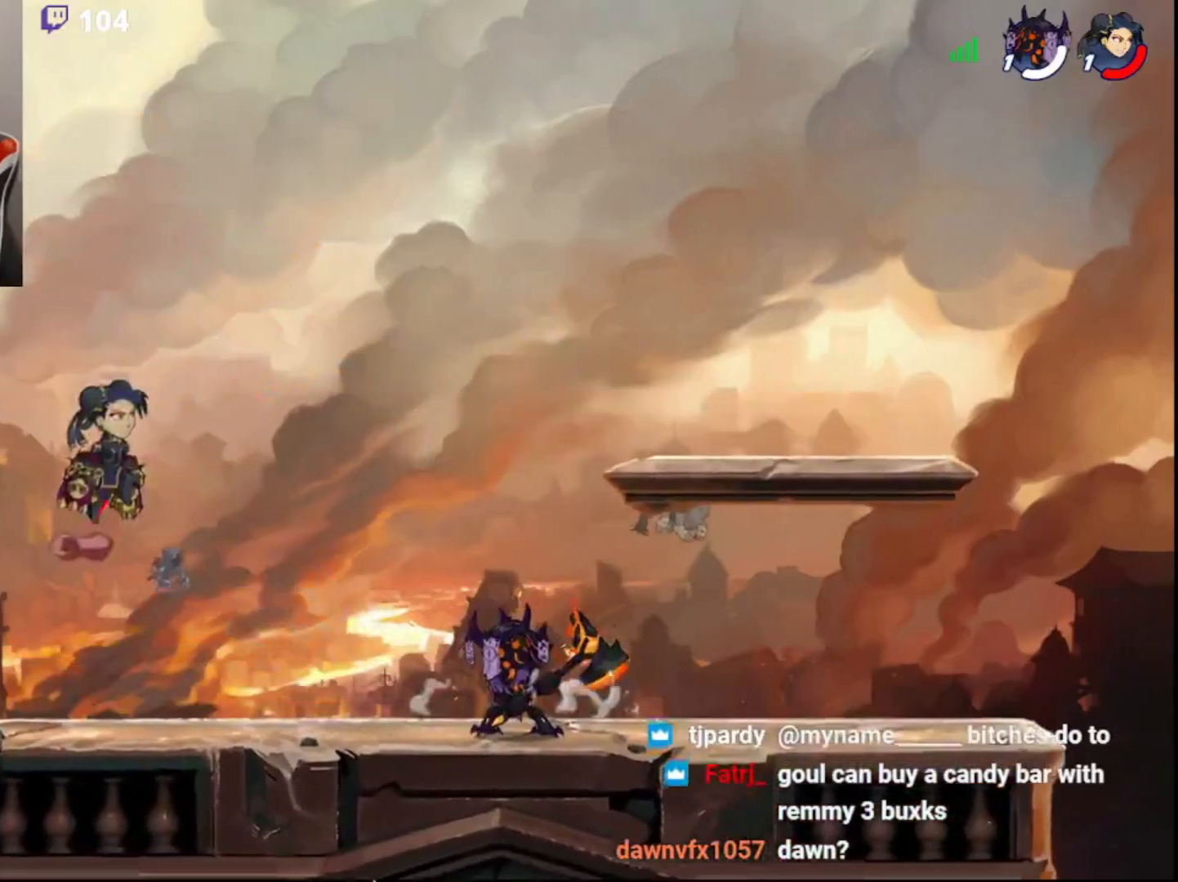
{"buttons": [], "left_stick": "center", "right_stick": "center", "events": []}
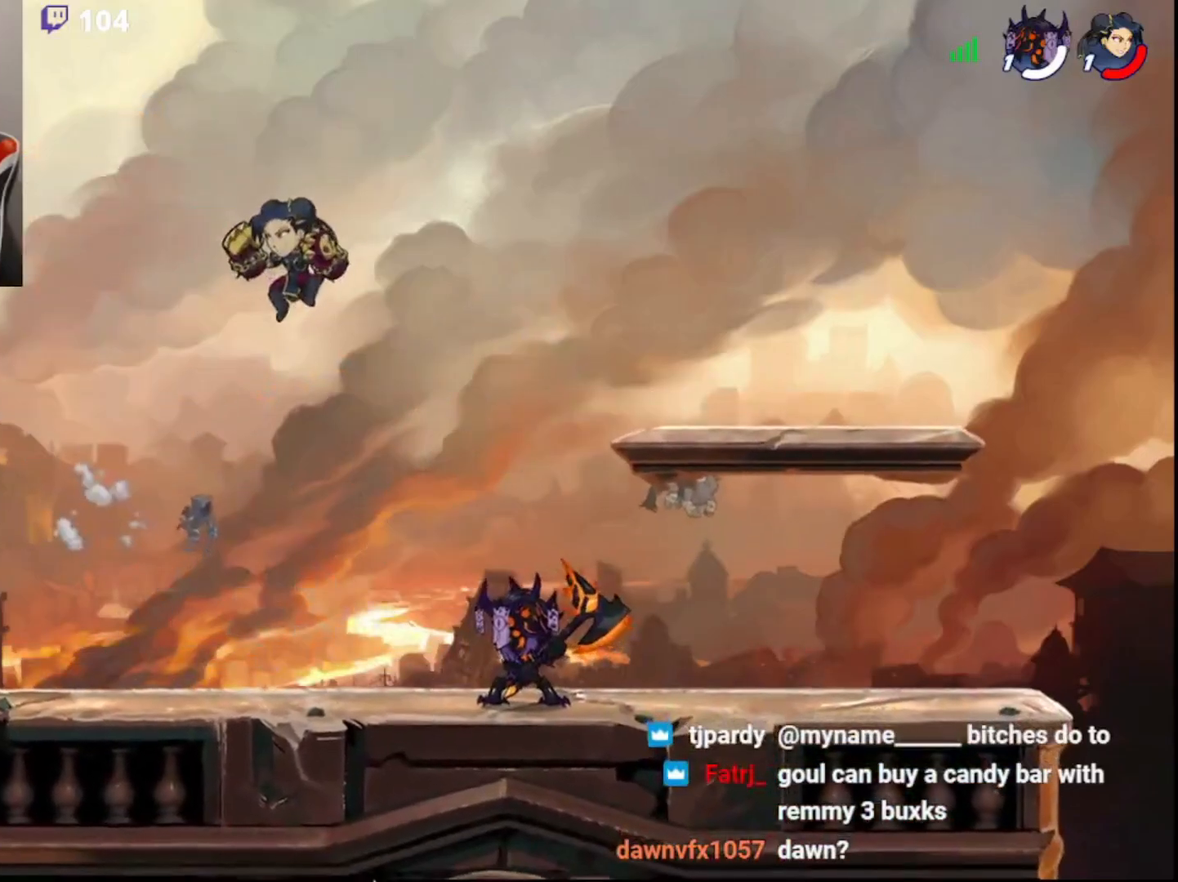
{"buttons": [], "left_stick": "center", "right_stick": "center", "events": [[33, "left_stick", "left"], [83, "R2", "down"], [150, "left_stick", "right"], [167, "R2", "up"], [217, "R2", "down"], [317, "R2", "up"], [317, "left_stick", "up"], [383, "left_stick", "center"]]}
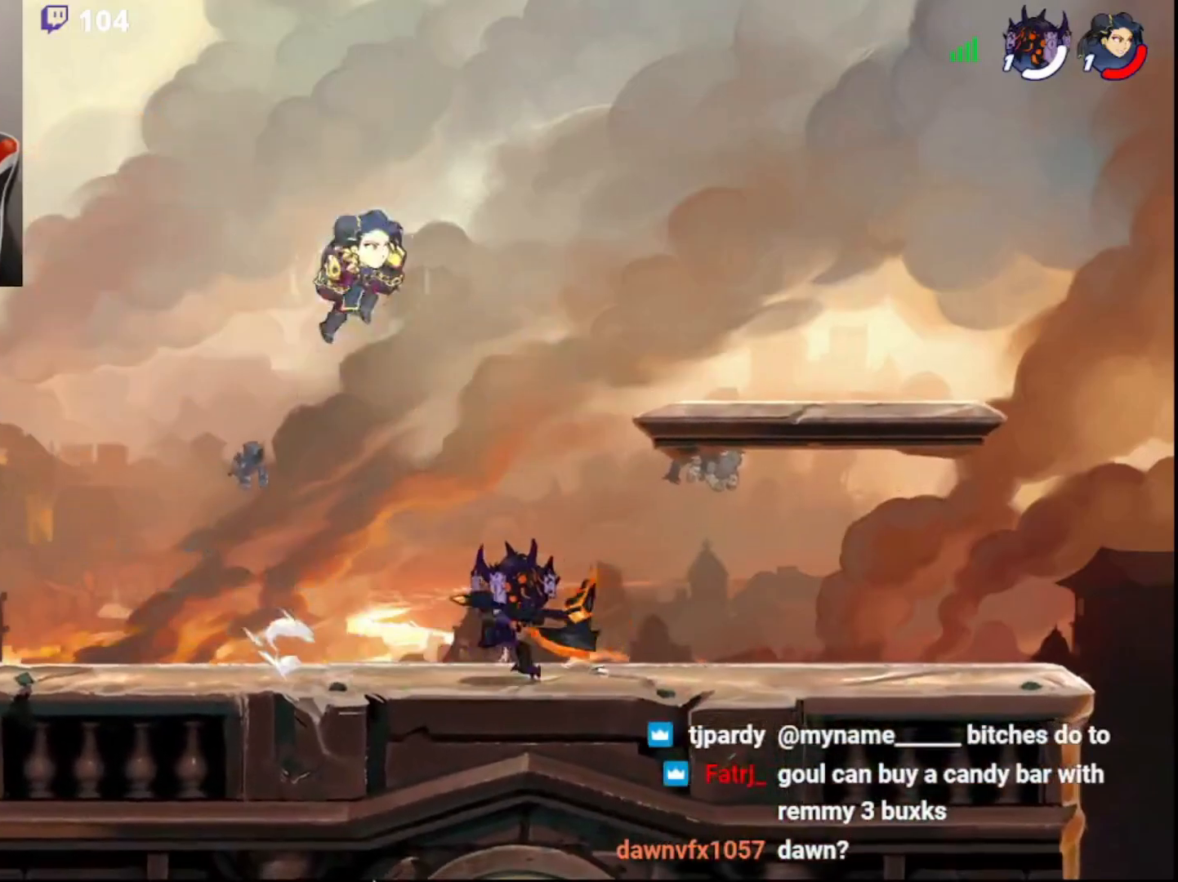
{"buttons": [], "left_stick": "up-right", "right_stick": "center", "events": [[167, "left_stick", "left"], [250, "R2", "down"], [333, "left_stick", "up"], [367, "R2", "up"], [500, "left_stick", "up-right"]]}
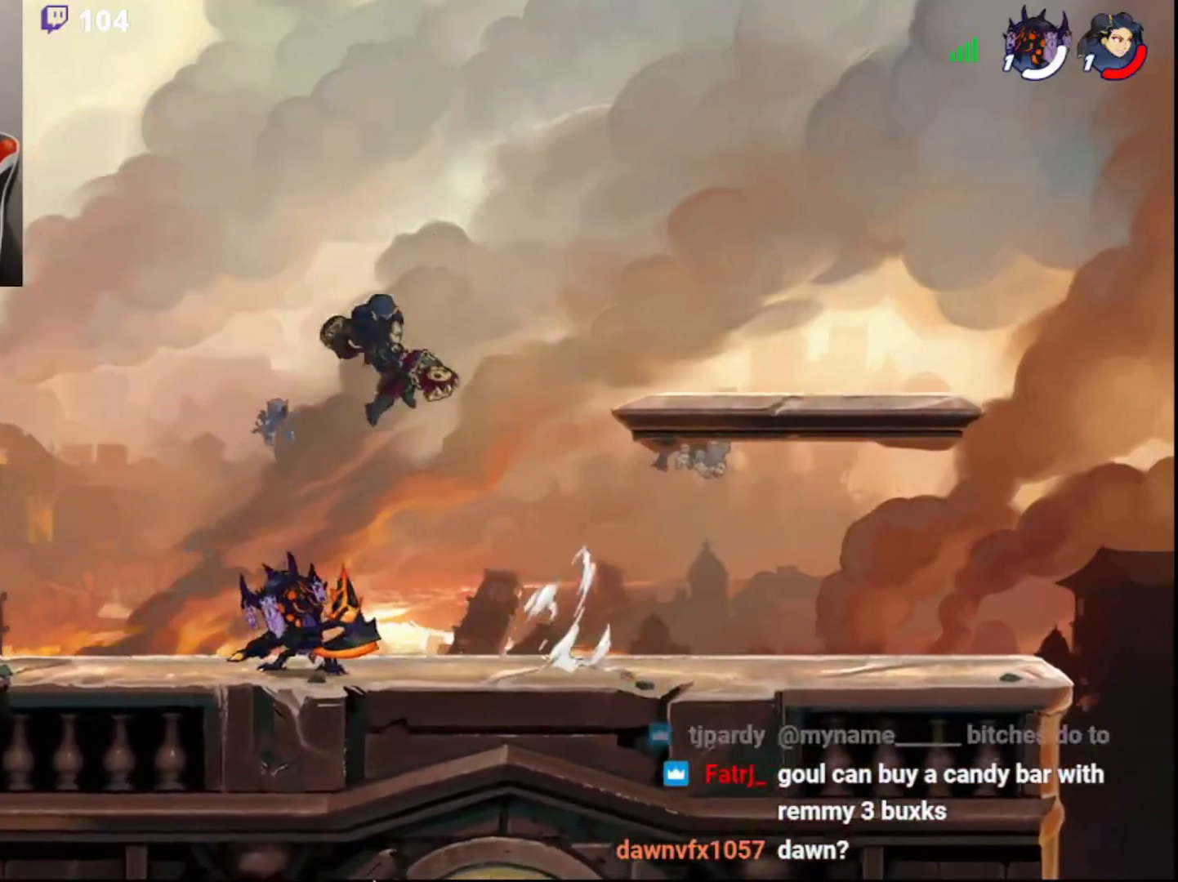
{"buttons": [], "left_stick": "center", "right_stick": "center", "events": [[150, "CROSS", "down"], [167, "left_stick", "center"], [200, "CROSS", "up"], [250, "CROSS", "down"], [300, "CROSS", "up"], [367, "CROSS", "down"], [450, "CROSS", "up"]]}
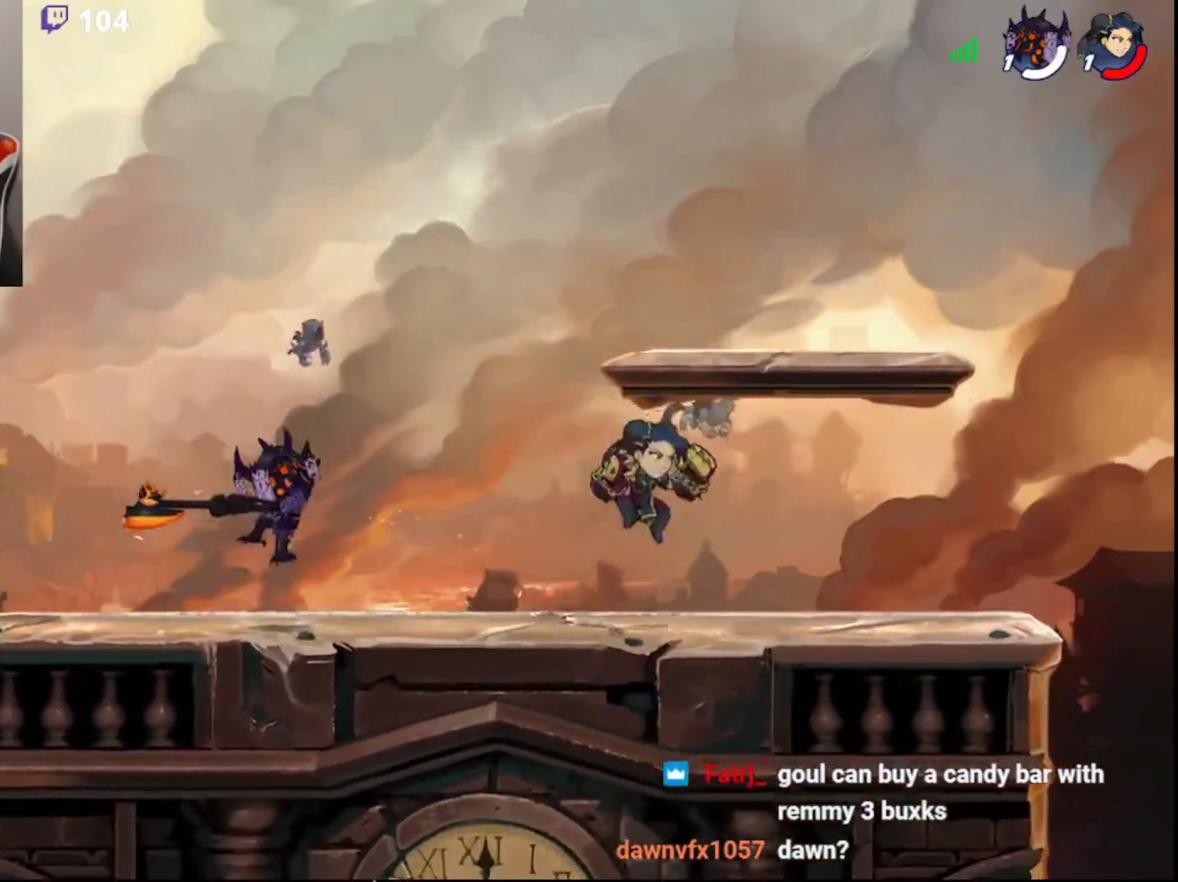
{"buttons": [], "left_stick": "left", "right_stick": "center", "events": [[200, "left_stick", "left"]]}
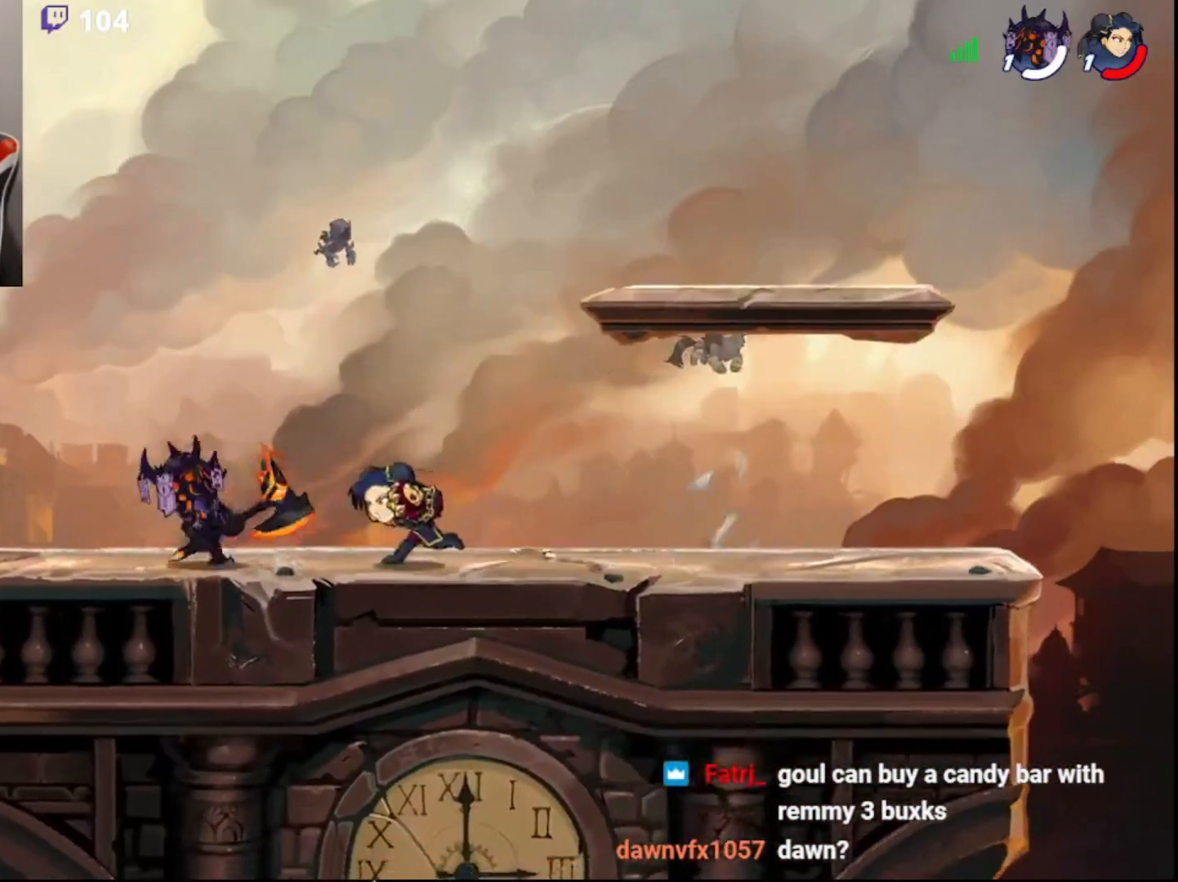
{"buttons": ["SQUARE"], "left_stick": "center", "right_stick": "center", "events": [[300, "left_stick", "up-right"], [350, "SQUARE", "down"], [383, "left_stick", "center"], [417, "SQUARE", "up"], [483, "SQUARE", "down"]]}
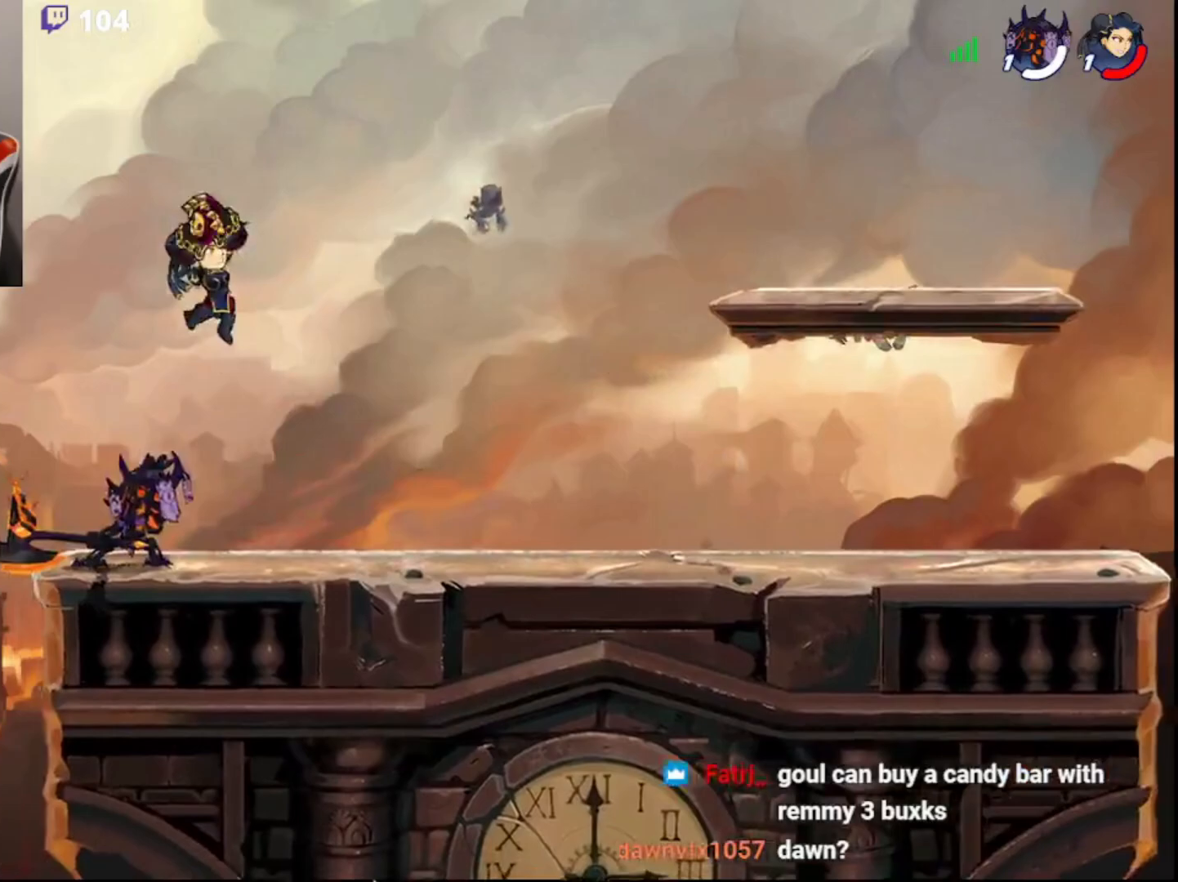
{"buttons": [], "left_stick": "center", "right_stick": "center", "events": [[50, "SQUARE", "up"], [83, "SQUARE", "down"], [150, "SQUARE", "up"], [183, "SQUARE", "down"], [267, "SQUARE", "up"]]}
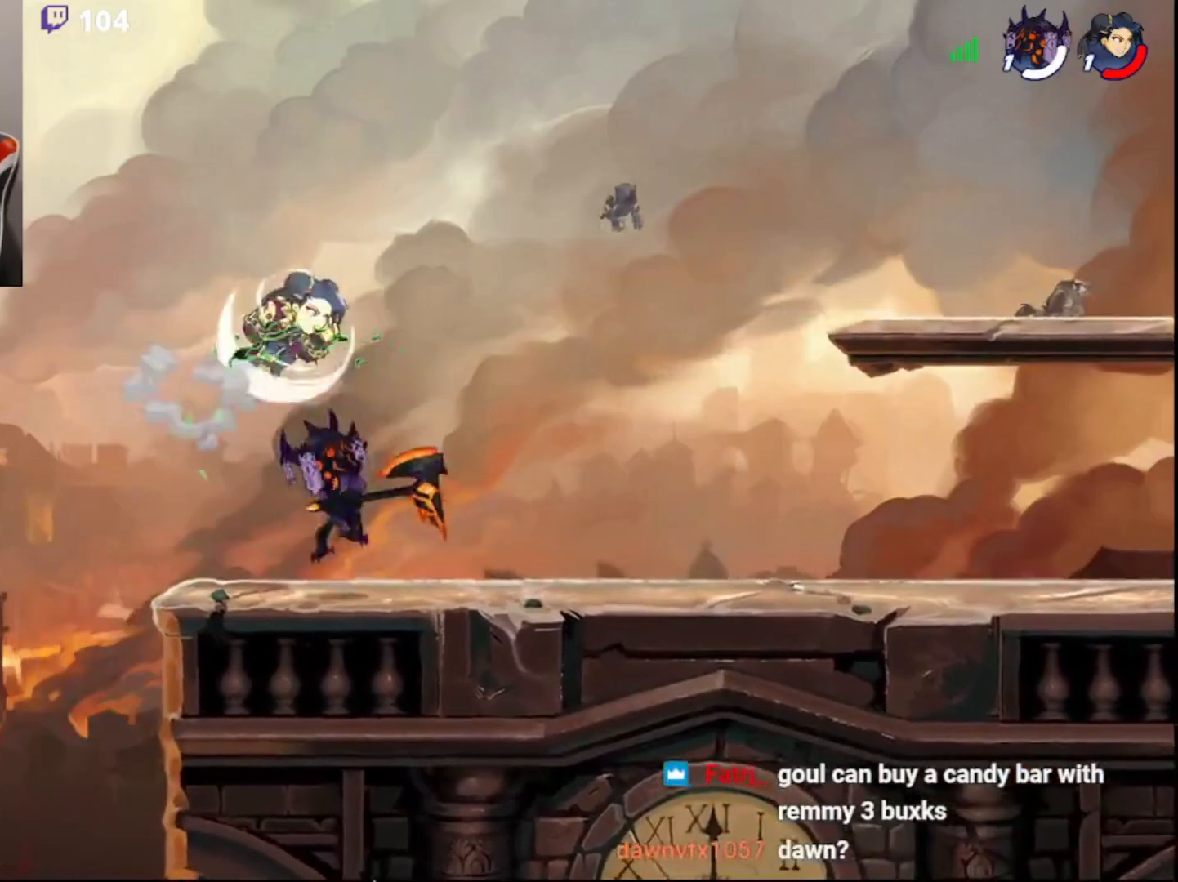
{"buttons": [], "left_stick": "center", "right_stick": "center", "events": [[33, "left_stick", "right"], [167, "left_stick", "center"]]}
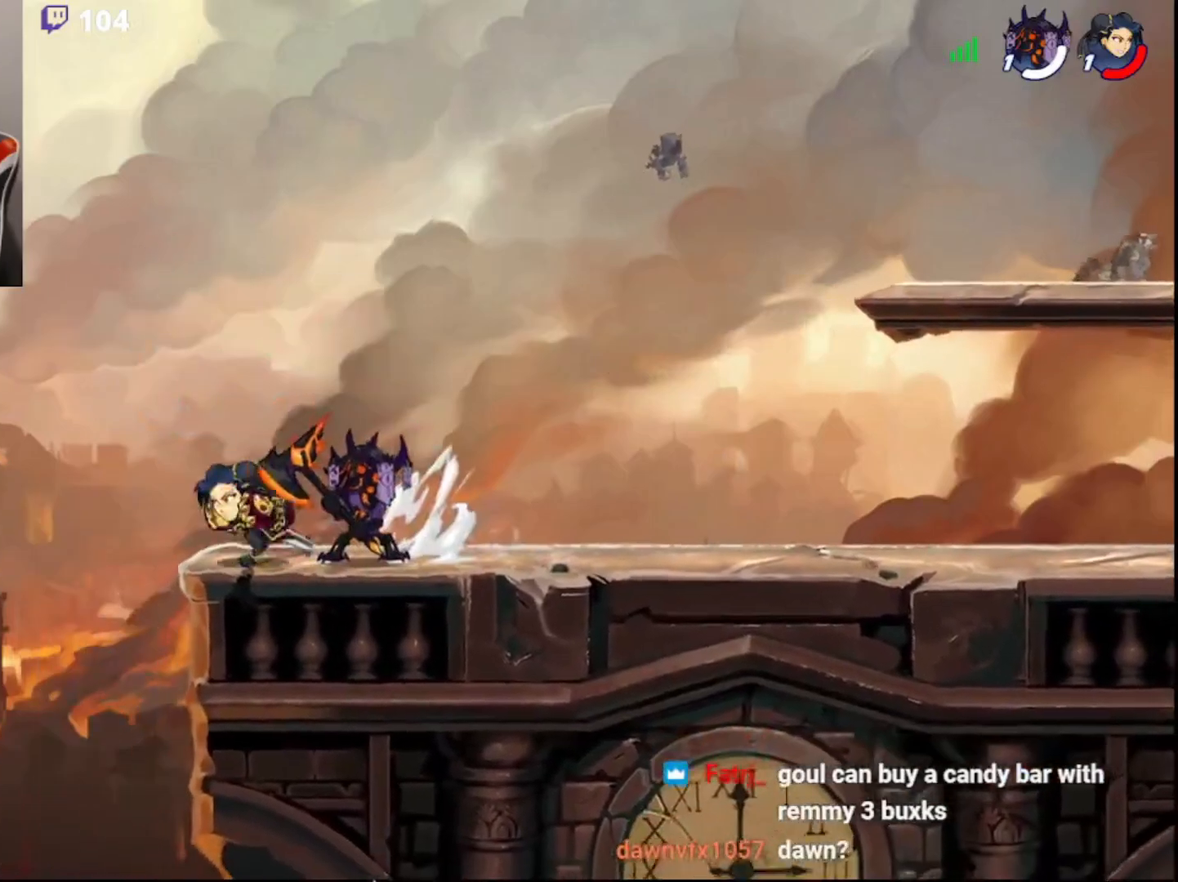
{"buttons": [], "left_stick": "center", "right_stick": "center", "events": [[300, "R2", "down"], [383, "R2", "up"]]}
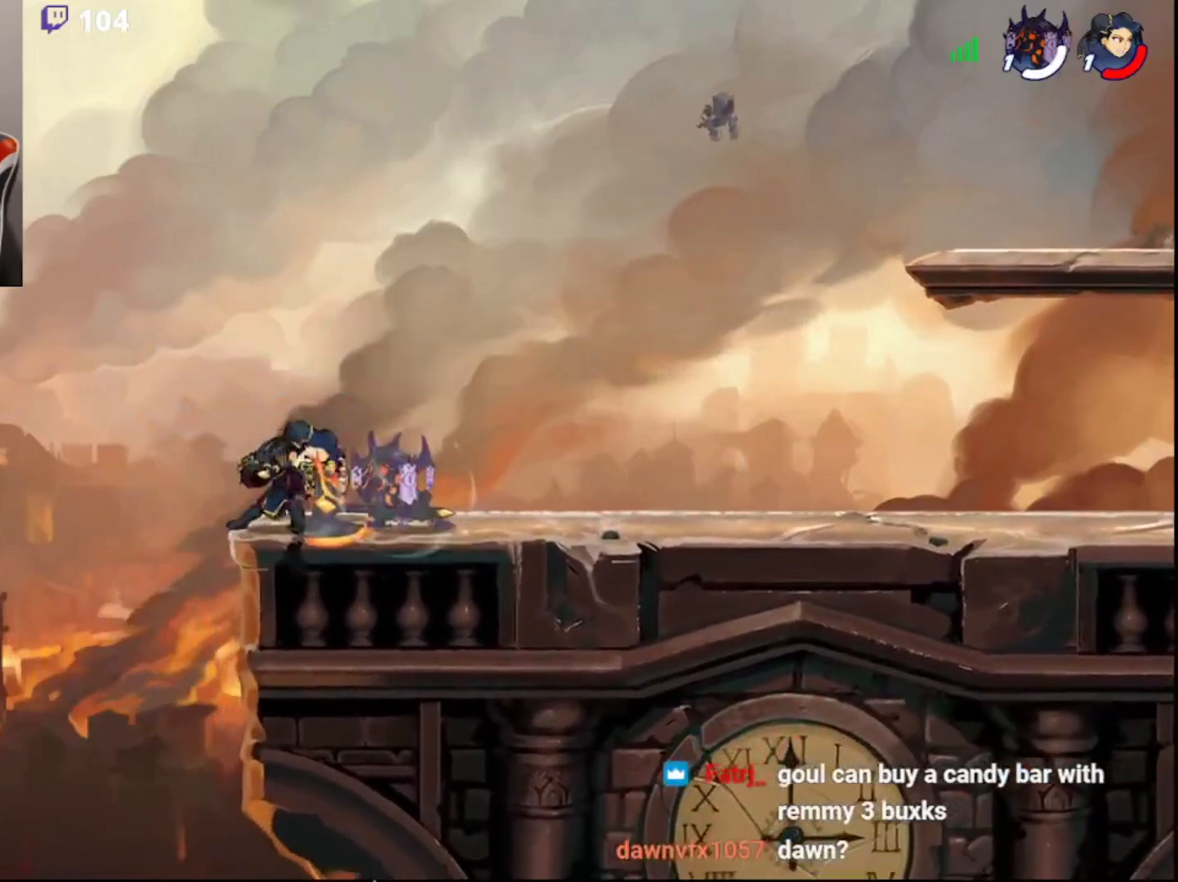
{"buttons": ["CROSS"], "left_stick": "center", "right_stick": "center", "events": [[83, "left_stick", "left"], [133, "left_stick", "center"], [150, "CROSS", "down"], [200, "CROSS", "up"], [267, "CROSS", "down"], [300, "CROSS", "up"], [350, "CROSS", "down"], [433, "CROSS", "up"], [500, "CROSS", "down"]]}
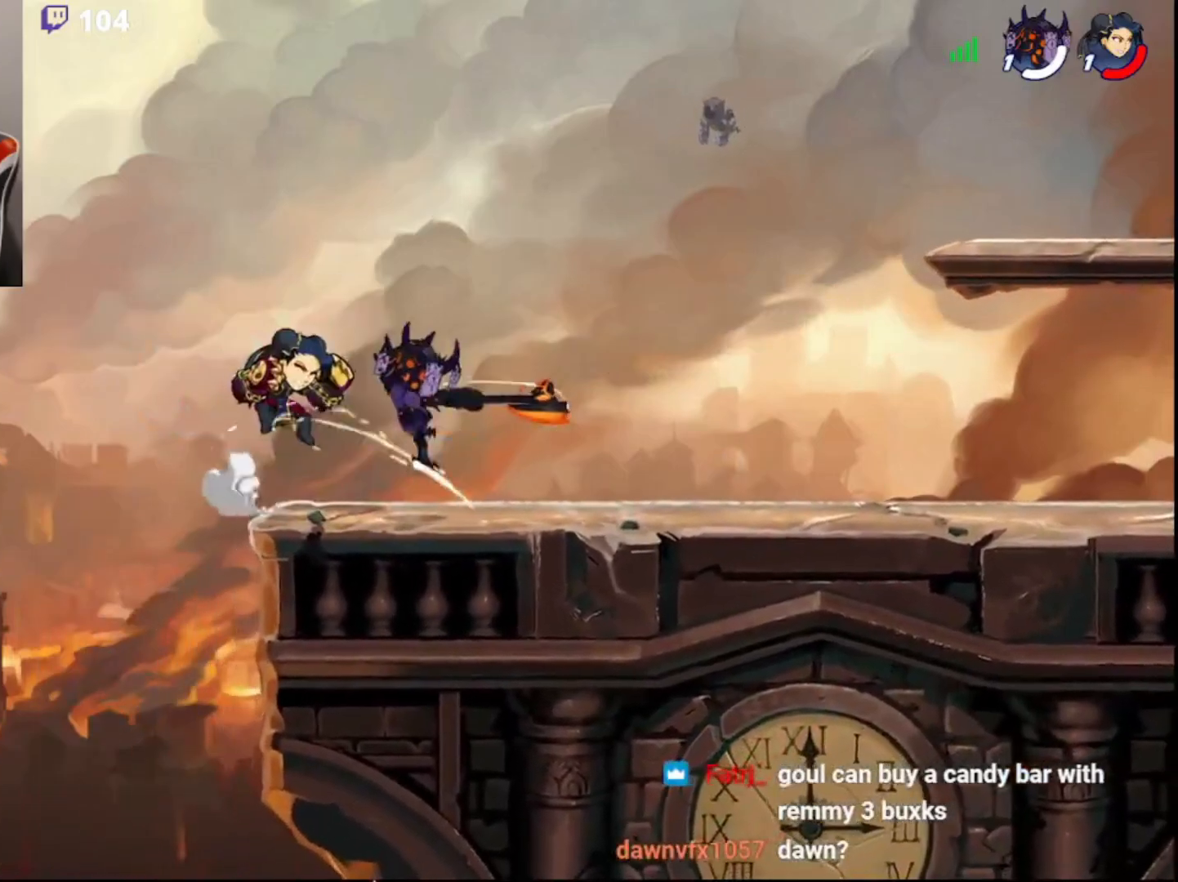
{"buttons": [], "left_stick": "right", "right_stick": "center", "events": [[83, "CROSS", "up"], [117, "CROSS", "down"], [200, "CROSS", "up"], [267, "DPAD_DOWN", "down"], [383, "DPAD_DOWN", "up"], [500, "left_stick", "right"]]}
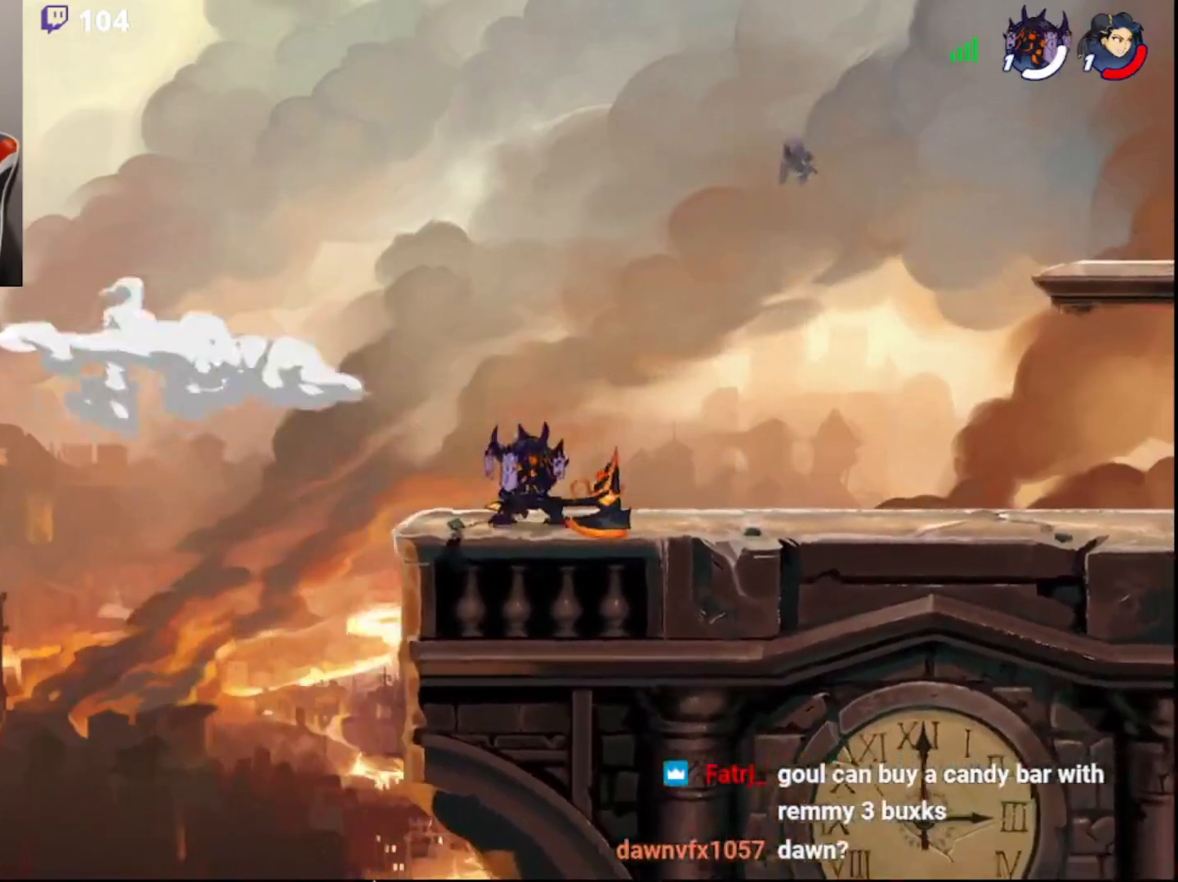
{"buttons": [], "left_stick": "up", "right_stick": "center", "events": [[133, "left_stick", "left"], [183, "left_stick", "up"], [300, "left_stick", "down-left"], [350, "left_stick", "up"], [400, "left_stick", "right"], [450, "left_stick", "down-left"], [500, "left_stick", "up"]]}
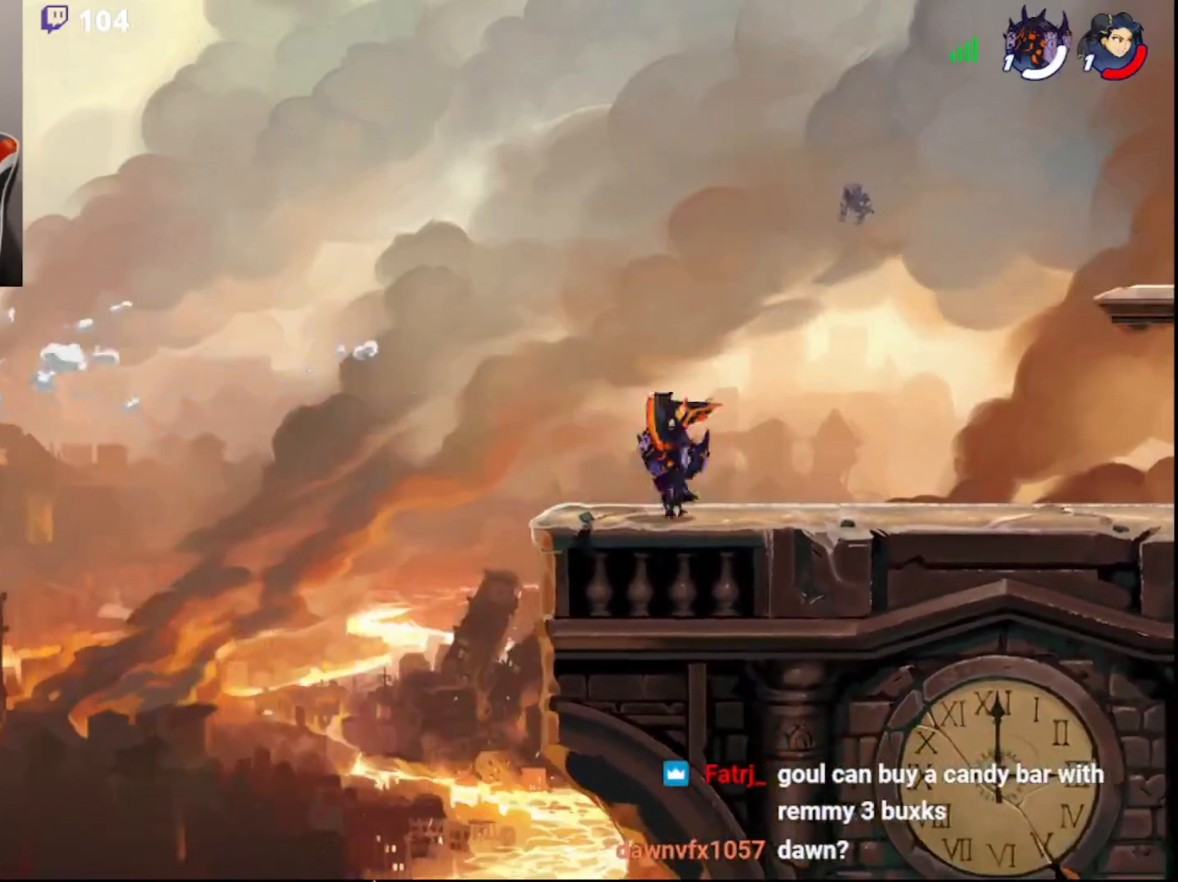
{"buttons": ["R1"], "left_stick": "center", "right_stick": "center", "events": [[100, "left_stick", "down-left"], [167, "left_stick", "up-right"], [283, "left_stick", "left"], [367, "left_stick", "up-left"], [400, "L3", "down"], [417, "R2", "down"], [433, "R1", "down"], [467, "L3", "up"], [483, "R2", "up"], [500, "left_stick", "center"]]}
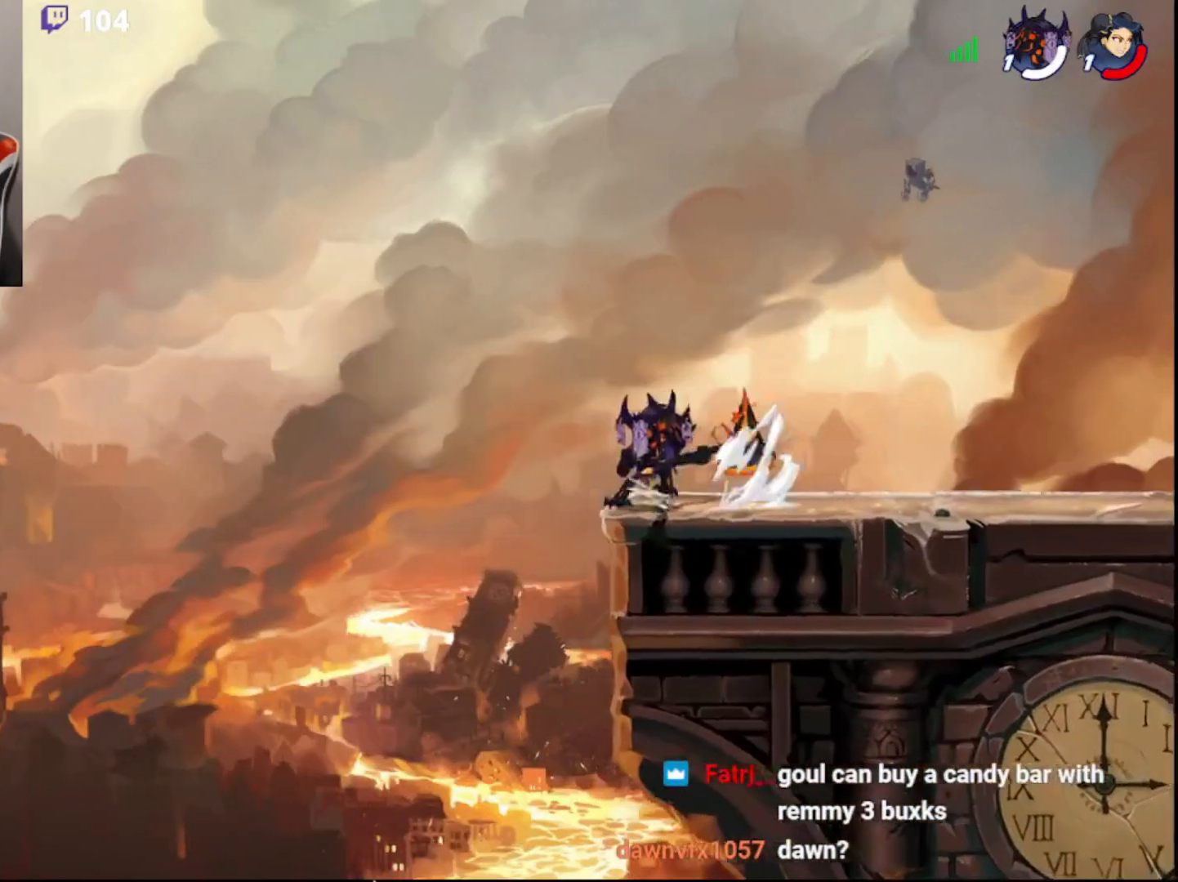
{"buttons": ["CIRCLE"], "left_stick": "right", "right_stick": "center", "events": [[33, "R1", "up"], [333, "left_stick", "right"], [467, "CIRCLE", "down"]]}
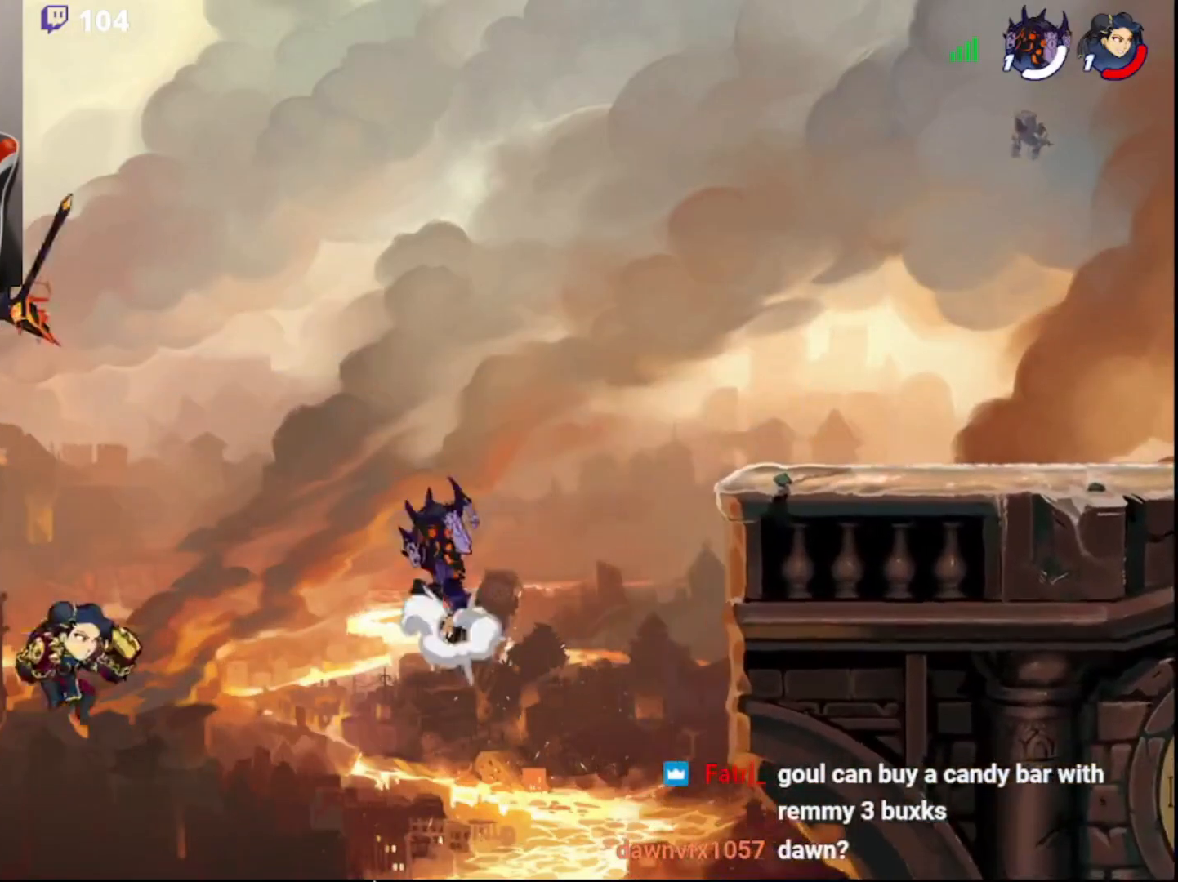
{"buttons": ["R2"], "left_stick": "right", "right_stick": "center", "events": [[100, "CIRCLE", "up"], [500, "R2", "down"]]}
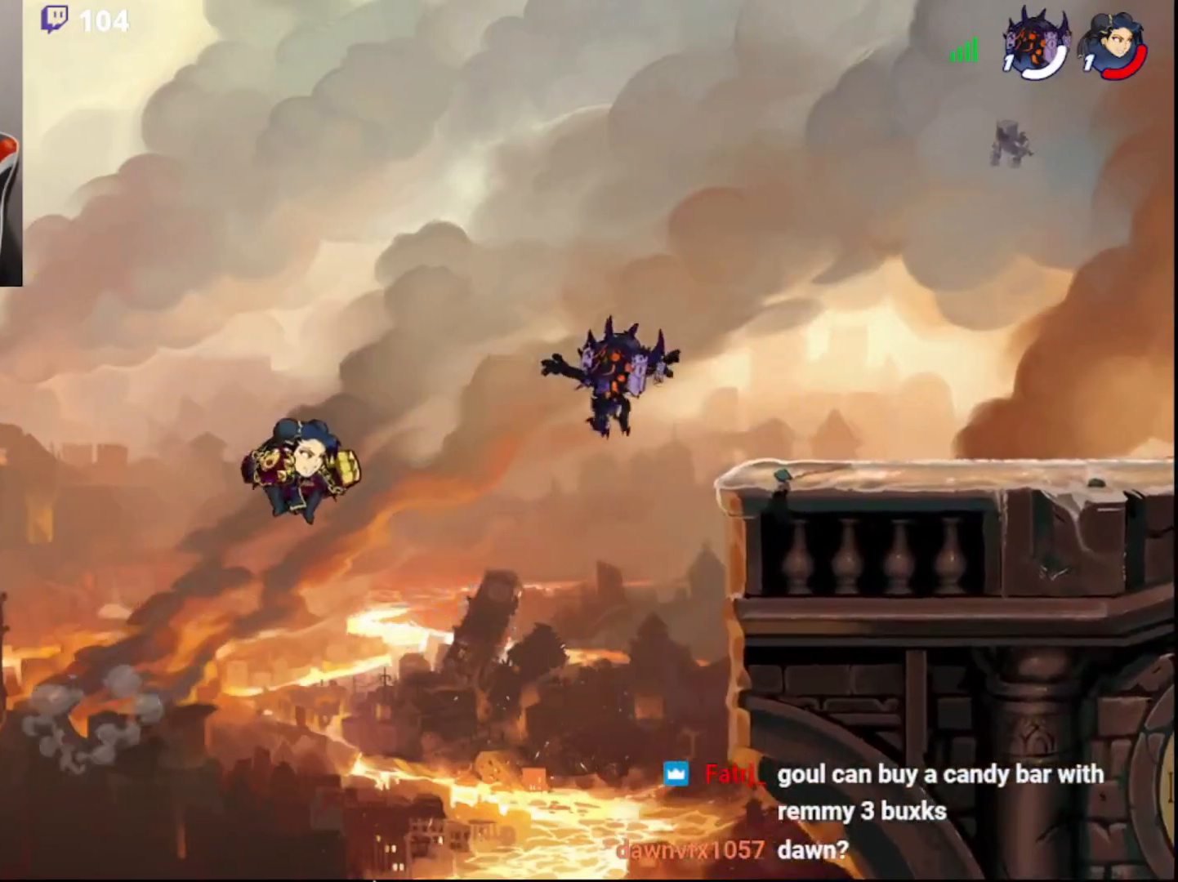
{"buttons": [], "left_stick": "center", "right_stick": "center", "events": [[150, "R2", "up"], [217, "DPAD_DOWN", "down"], [283, "left_stick", "left"], [333, "DPAD_DOWN", "up"], [400, "left_stick", "center"]]}
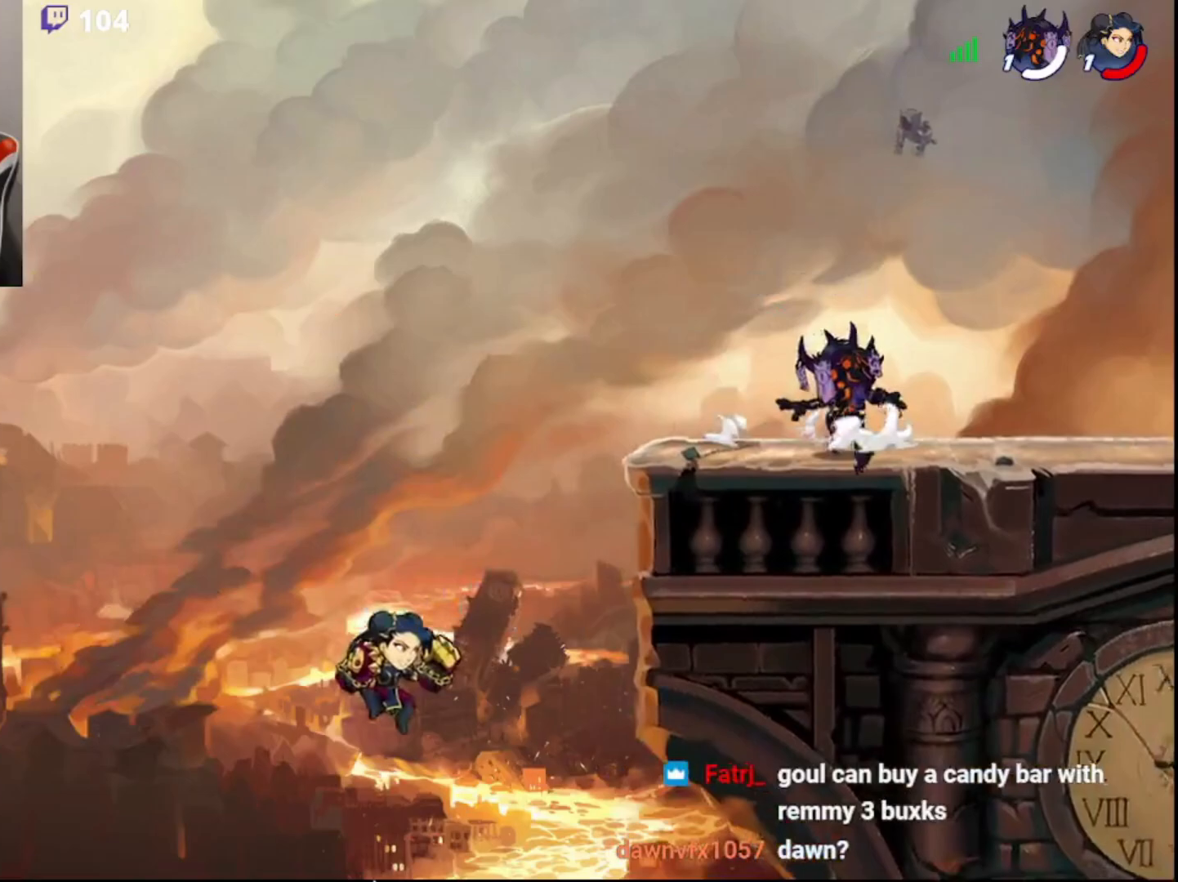
{"buttons": [], "left_stick": "left", "right_stick": "center", "events": [[50, "left_stick", "right"], [83, "R2", "down"], [117, "L3", "down"], [167, "left_stick", "left"], [183, "R2", "up"], [300, "L3", "up"]]}
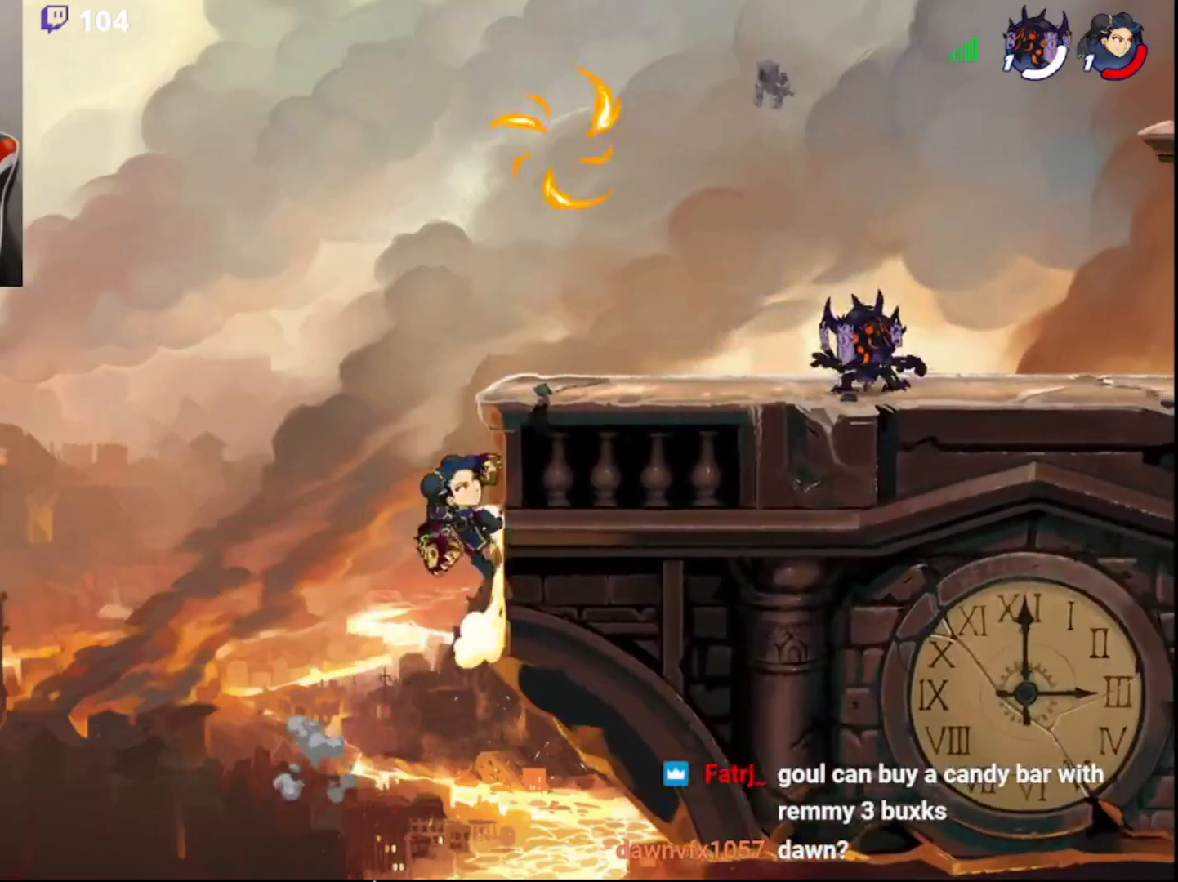
{"buttons": ["R1"], "left_stick": "right", "right_stick": "center", "events": [[167, "CIRCLE", "down"], [267, "CIRCLE", "up"], [317, "left_stick", "up"], [400, "left_stick", "right"], [467, "R1", "down"]]}
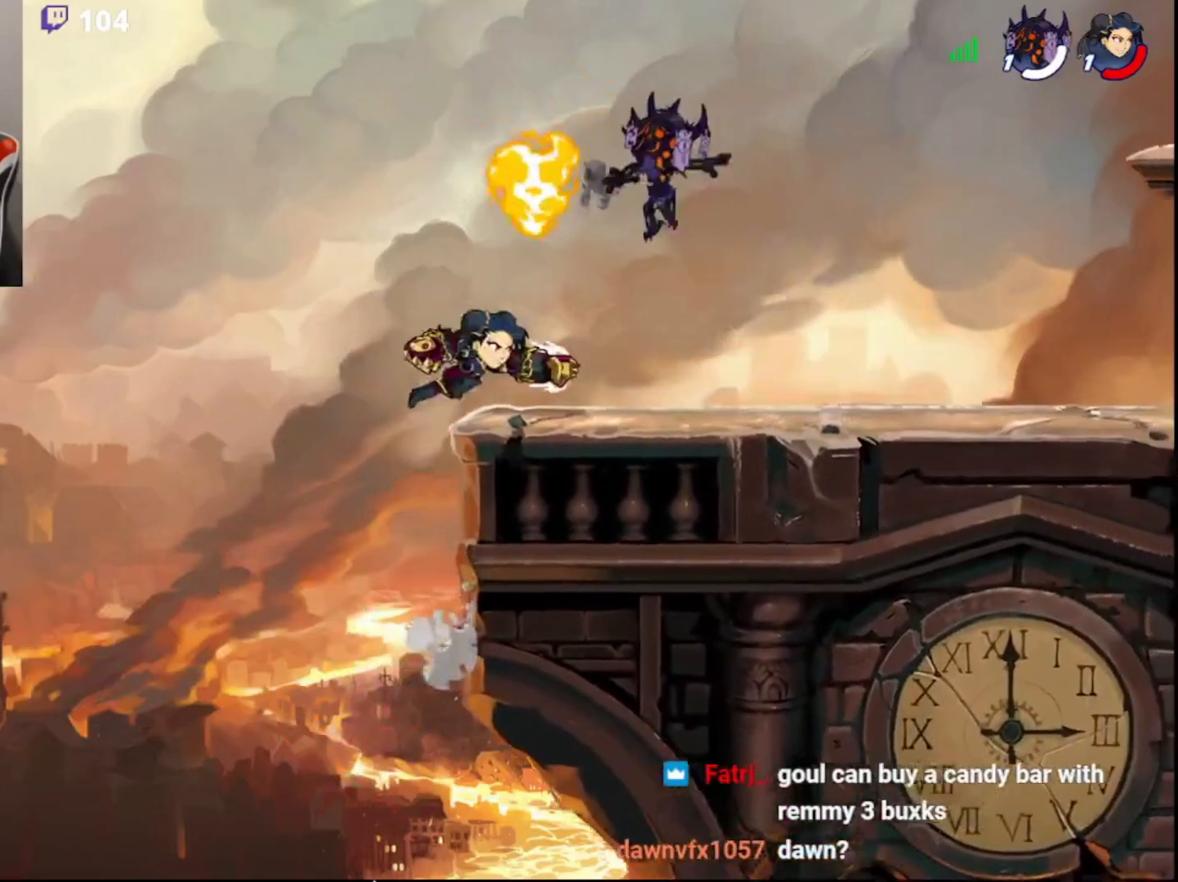
{"buttons": [], "left_stick": "up-right", "right_stick": "center", "events": [[50, "R1", "up"], [150, "left_stick", "down-left"], [350, "left_stick", "down-right"], [383, "CIRCLE", "down"], [417, "left_stick", "up-right"], [467, "CIRCLE", "up"]]}
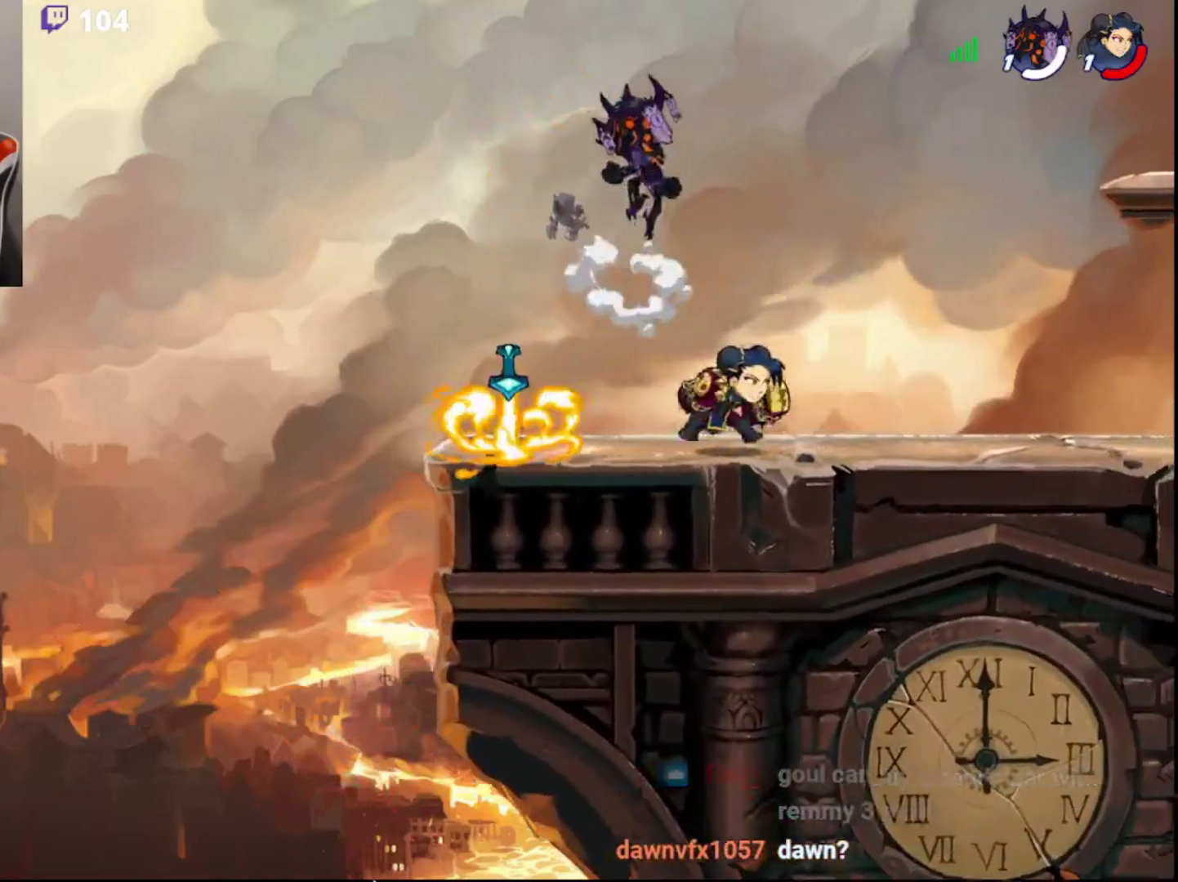
{"buttons": [], "left_stick": "center", "right_stick": "center", "events": [[83, "left_stick", "down-right"], [100, "L3", "down"], [200, "L3", "up"], [417, "left_stick", "center"]]}
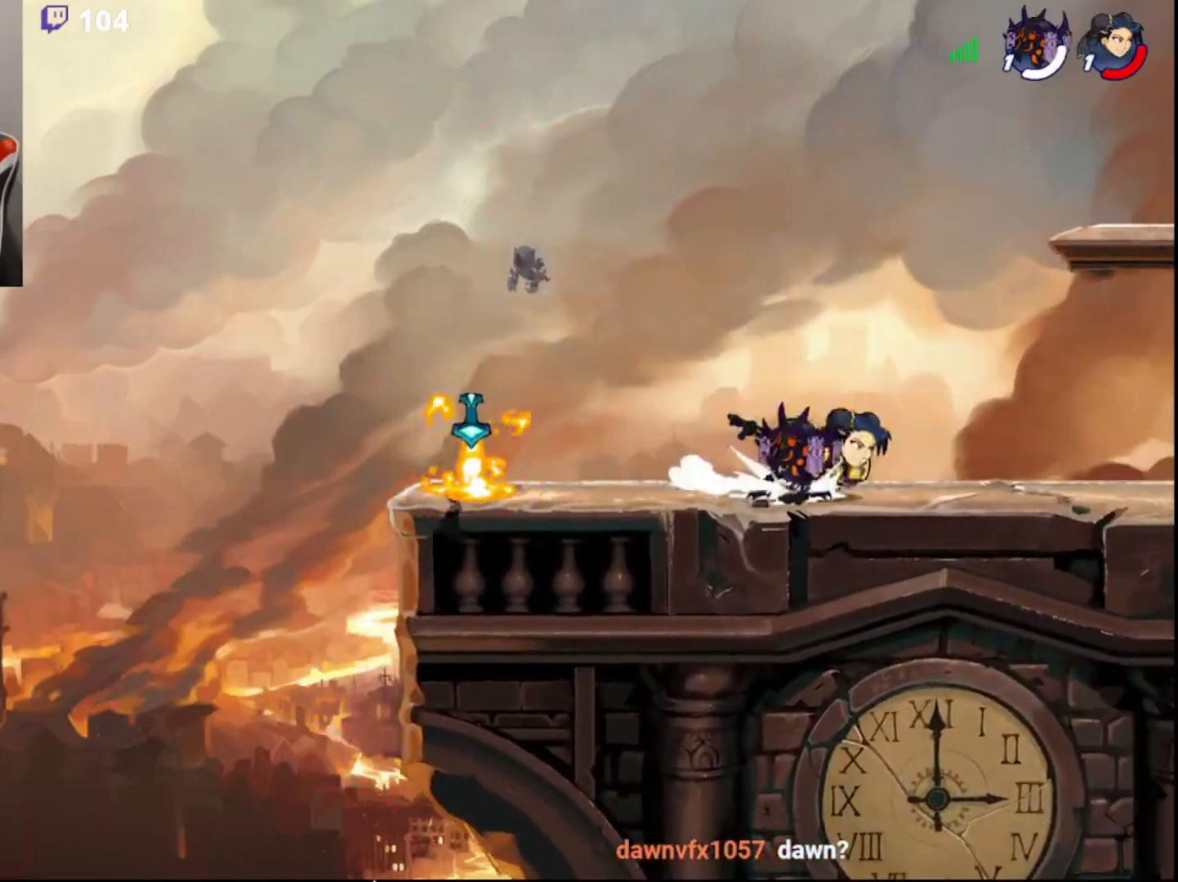
{"buttons": [], "left_stick": "center", "right_stick": "center", "events": [[83, "left_stick", "down-left"], [233, "left_stick", "down-right"], [267, "CROSS", "down"], [267, "L3", "down"], [317, "CROSS", "up"], [350, "L3", "up"], [400, "left_stick", "center"]]}
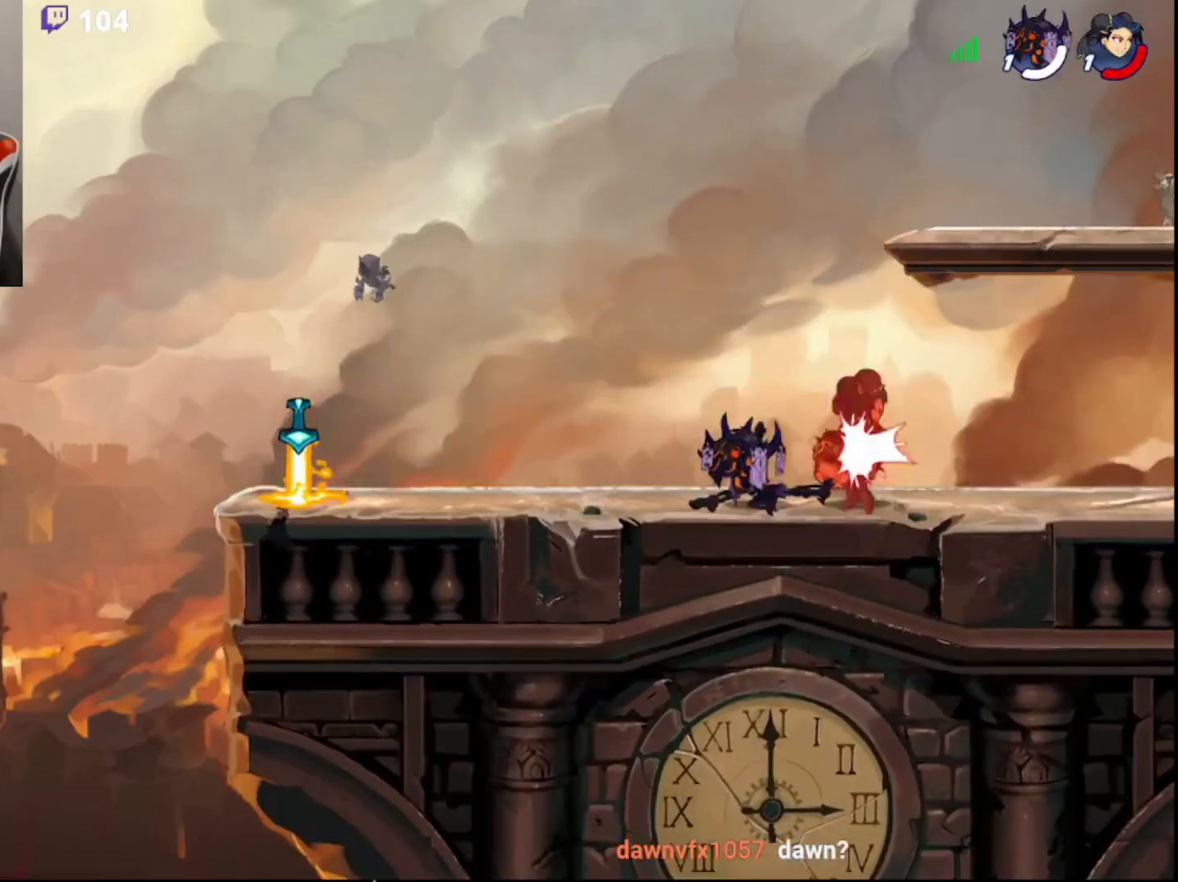
{"buttons": [], "left_stick": "center", "right_stick": "center", "events": [[200, "CIRCLE", "down"], [200, "left_stick", "right"], [283, "CIRCLE", "up"], [350, "left_stick", "center"], [367, "R2", "down"], [383, "SQUARE", "down"], [433, "R2", "up"], [450, "SQUARE", "up"]]}
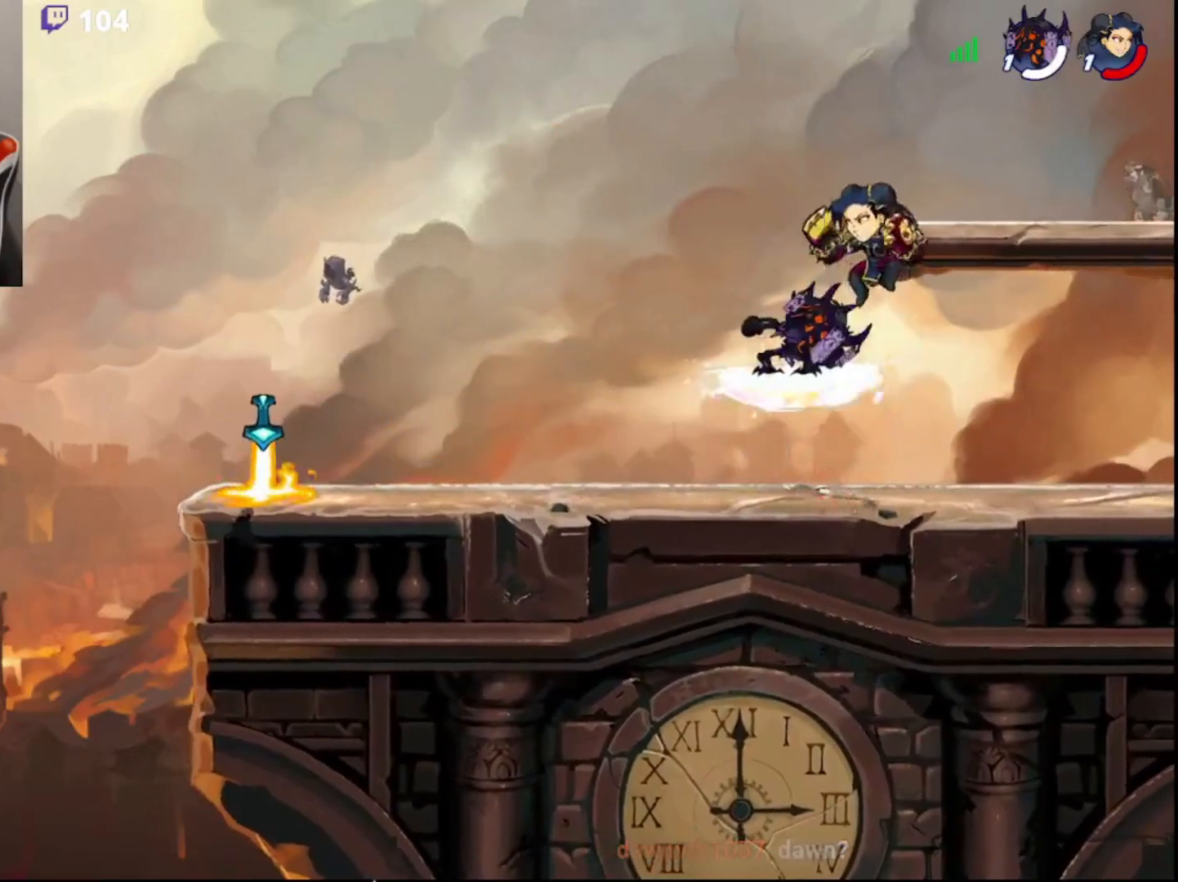
{"buttons": [], "left_stick": "left", "right_stick": "center", "events": [[483, "left_stick", "left"]]}